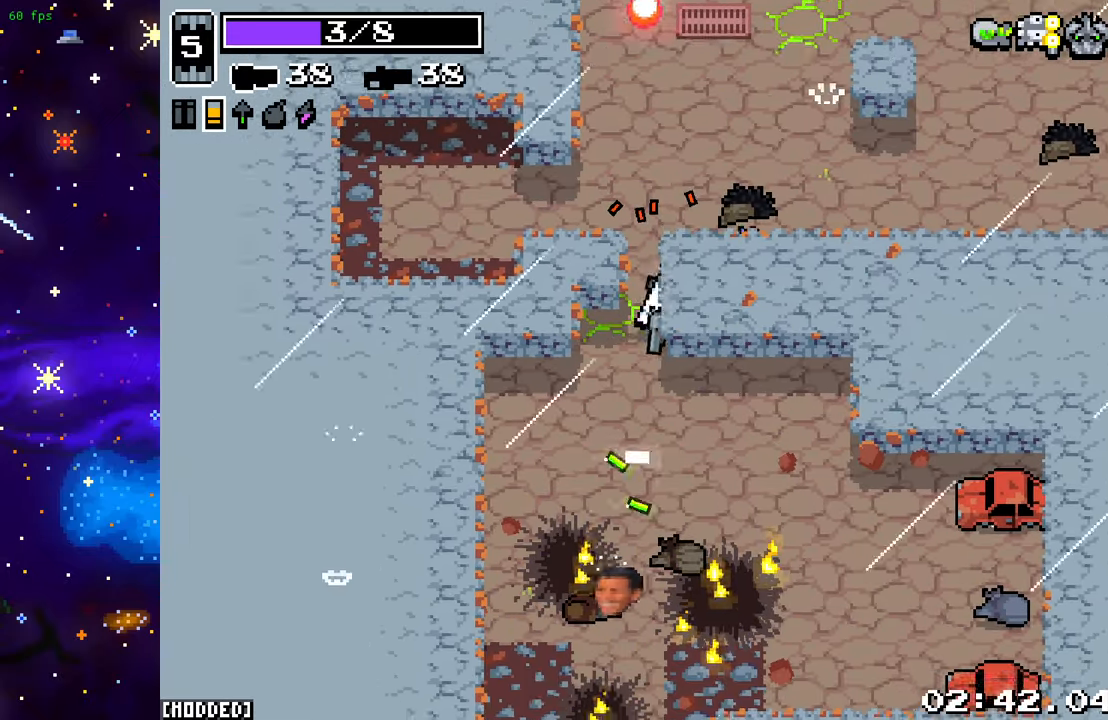
Gameplay with a controller (PlayStation layout); each line is a JSON object with the inputs held at the frame after it. "events" lists button and stick changes between this image and that frame as [ms after this image, input, new state], when the widget could be followed in between. Not read: L3 R3.
{"buttons": [], "left_stick": "down-right", "right_stick": "down", "events": [[117, "R2", "down"], [300, "R2", "up"]]}
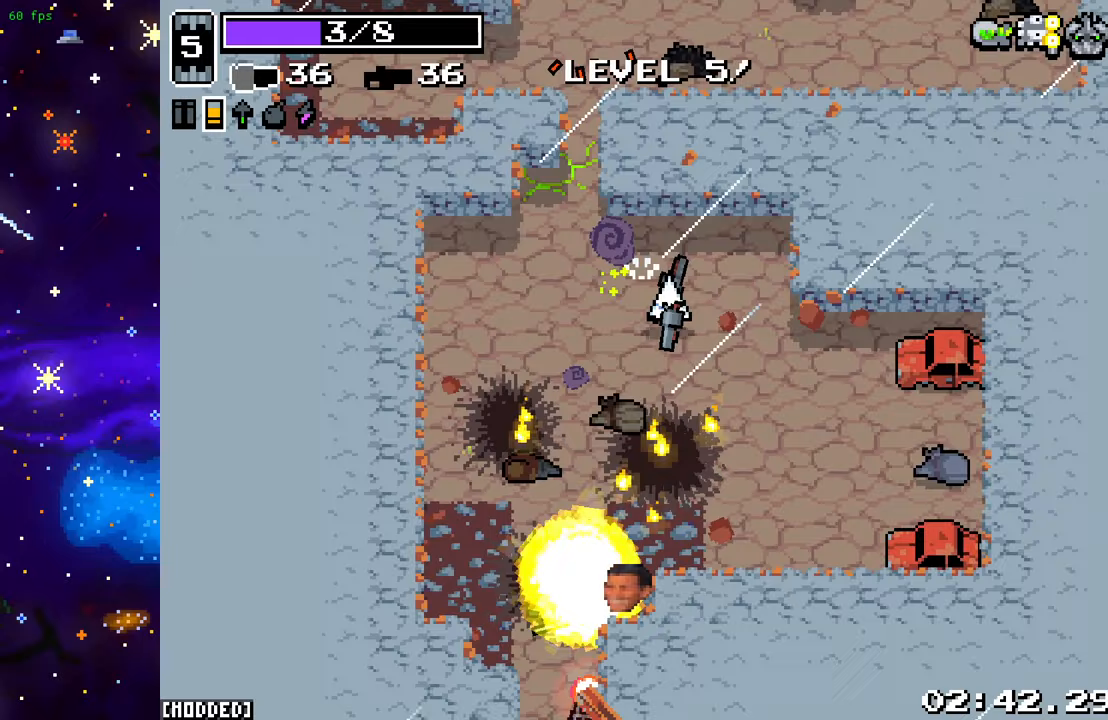
{"buttons": [], "left_stick": "down", "right_stick": "down-right", "events": [[350, "left_stick", "down"], [383, "right_stick", "down-right"]]}
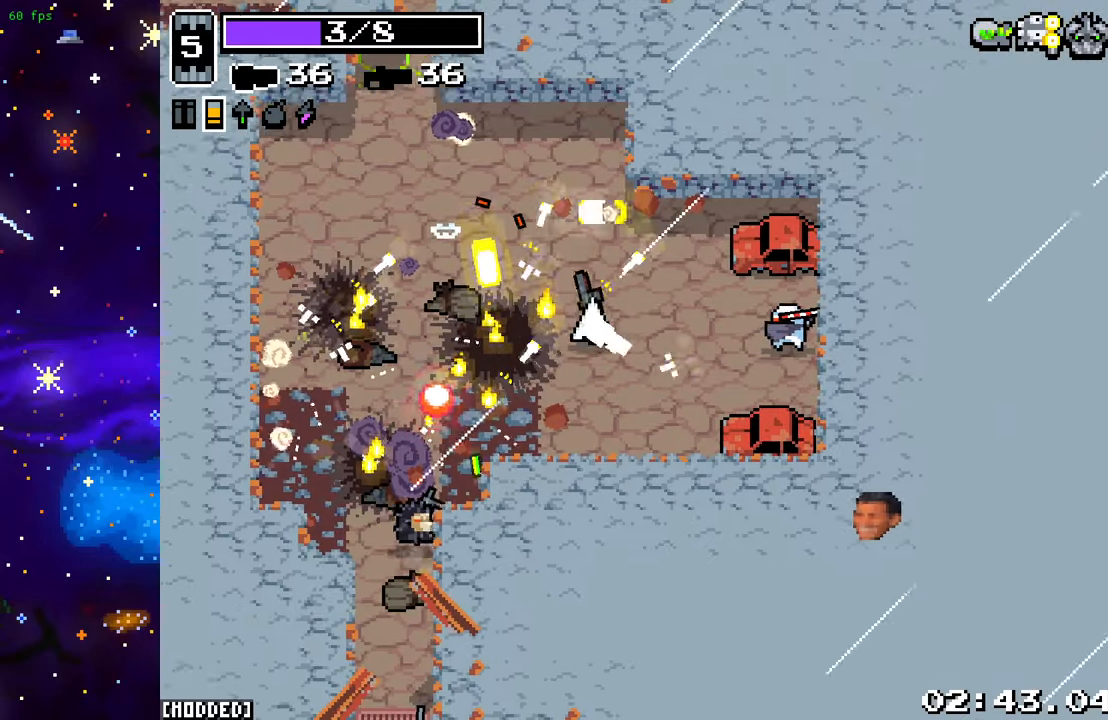
{"buttons": [], "left_stick": "center", "right_stick": "right", "events": [[50, "right_stick", "right"], [117, "left_stick", "down-left"], [183, "R2", "down"], [267, "left_stick", "down"], [350, "R2", "up"], [400, "left_stick", "down-right"], [500, "left_stick", "center"]]}
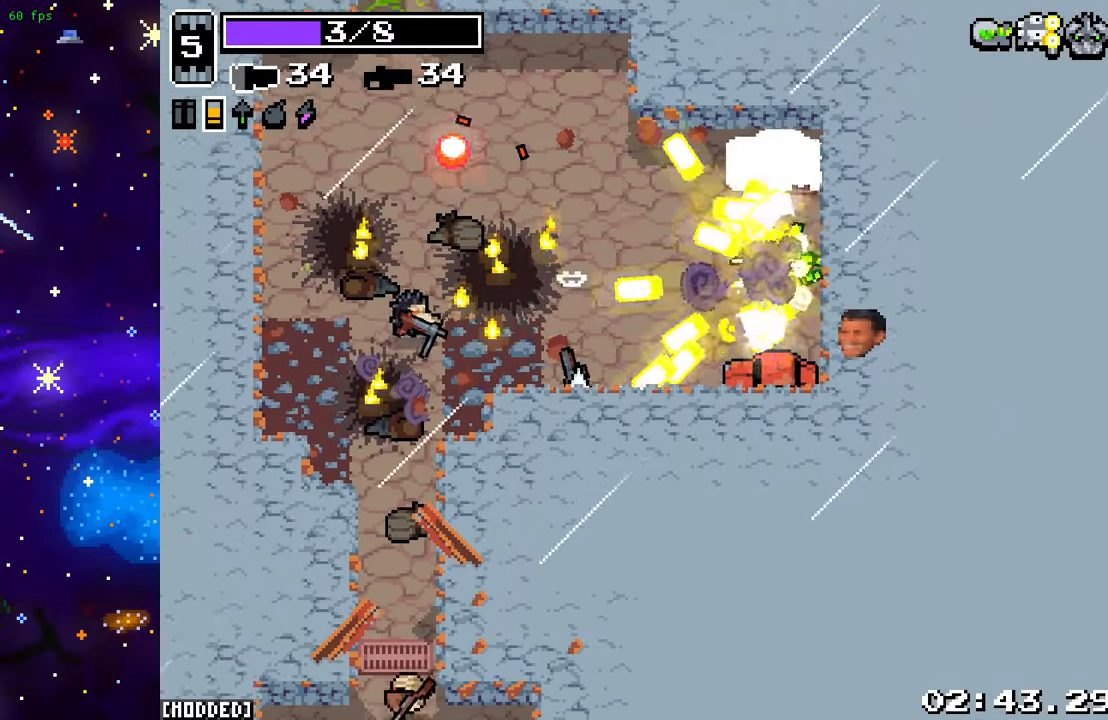
{"buttons": [], "left_stick": "up", "right_stick": "left", "events": [[150, "right_stick", "down-right"], [167, "left_stick", "up-left"], [283, "left_stick", "up"], [350, "right_stick", "down-left"], [483, "right_stick", "left"]]}
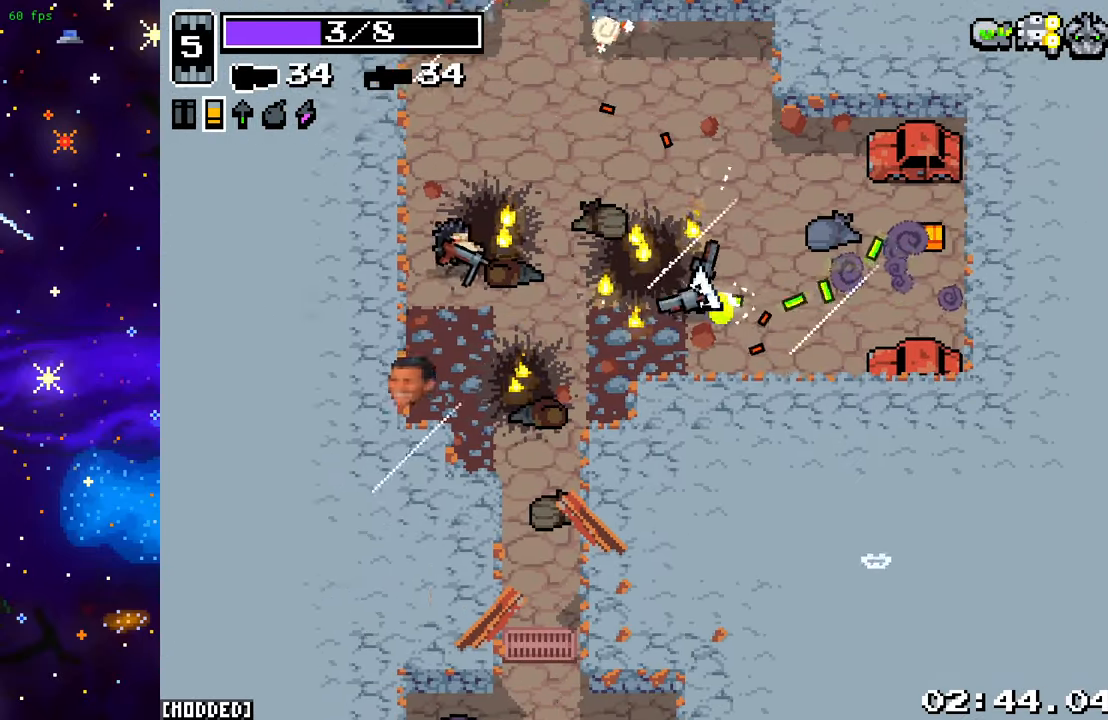
{"buttons": [], "left_stick": "up", "right_stick": "down-left", "events": [[167, "R2", "down"], [367, "R2", "up"], [483, "right_stick", "down-left"]]}
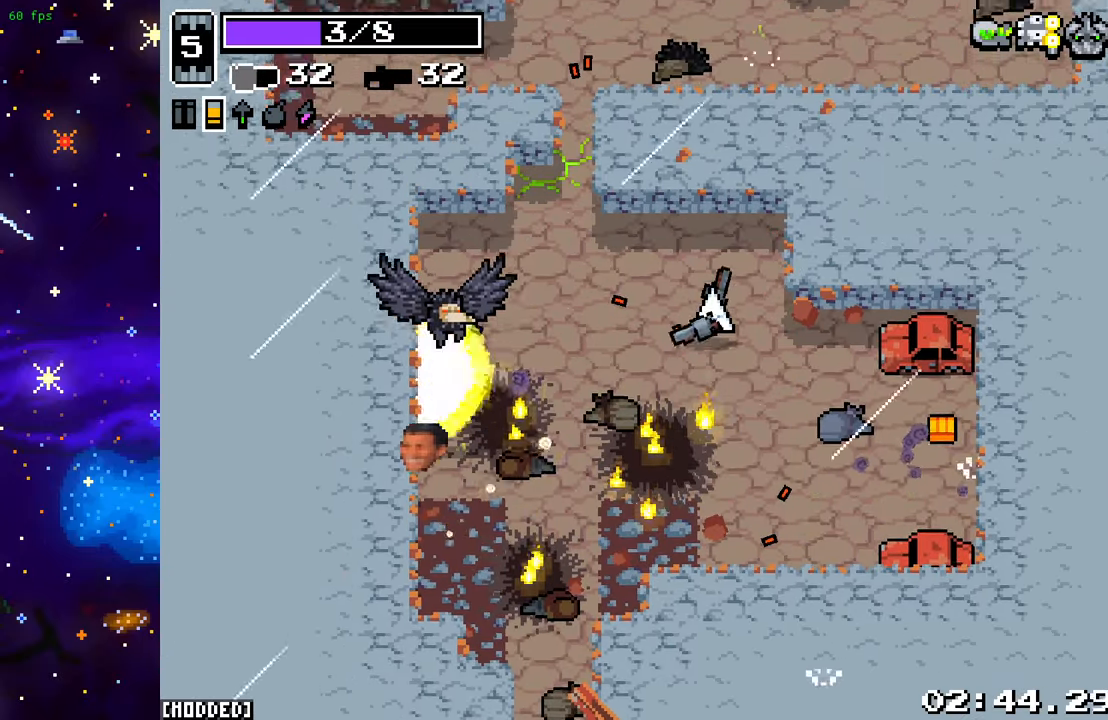
{"buttons": [], "left_stick": "down-right", "right_stick": "down", "events": [[217, "left_stick", "down"], [483, "right_stick", "down"], [500, "left_stick", "down-right"]]}
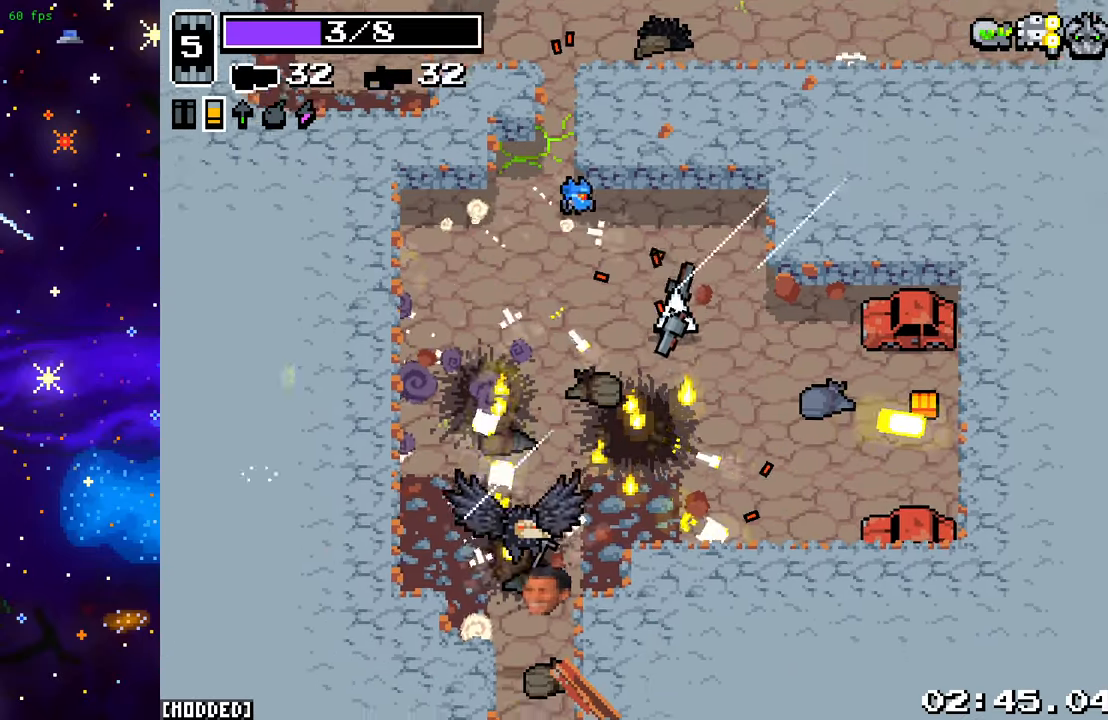
{"buttons": [], "left_stick": "down-left", "right_stick": "down", "events": [[150, "left_stick", "right"], [433, "left_stick", "down"], [483, "left_stick", "down-left"]]}
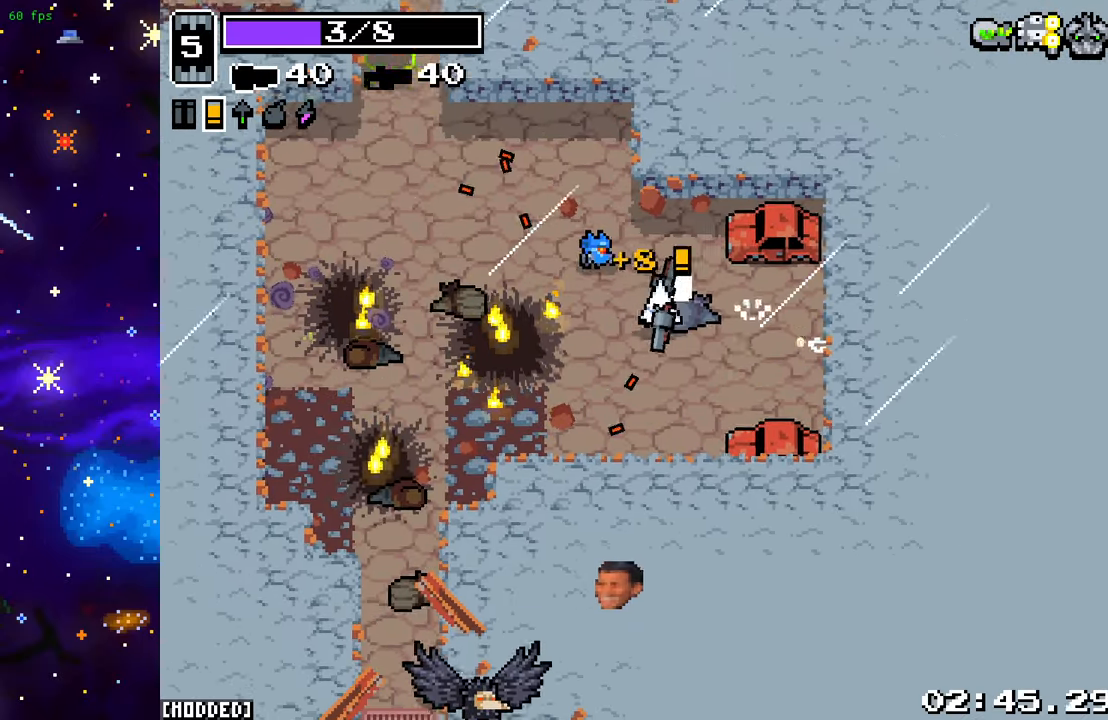
{"buttons": [], "left_stick": "down-left", "right_stick": "down", "events": [[67, "left_stick", "left"], [250, "left_stick", "down-left"]]}
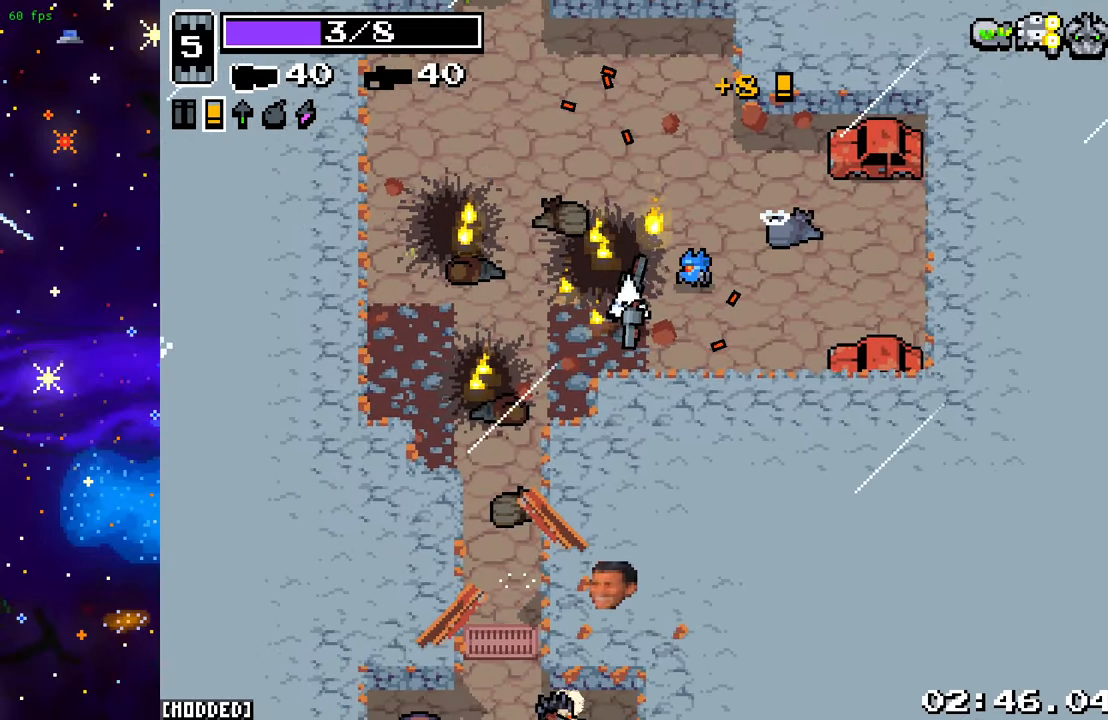
{"buttons": [], "left_stick": "down-left", "right_stick": "down", "events": []}
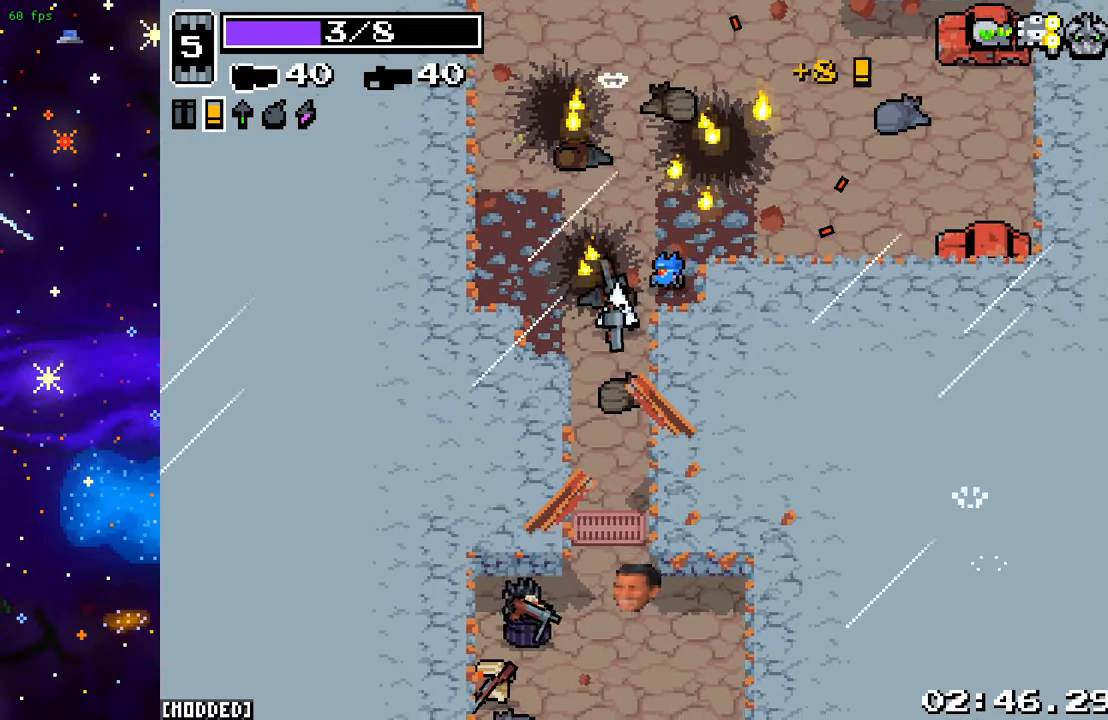
{"buttons": [], "left_stick": "down-right", "right_stick": "down", "events": [[67, "left_stick", "up-left"], [100, "L2", "down"], [133, "left_stick", "up"], [233, "L2", "up"], [233, "left_stick", "up-right"], [350, "left_stick", "right"], [467, "left_stick", "down-right"]]}
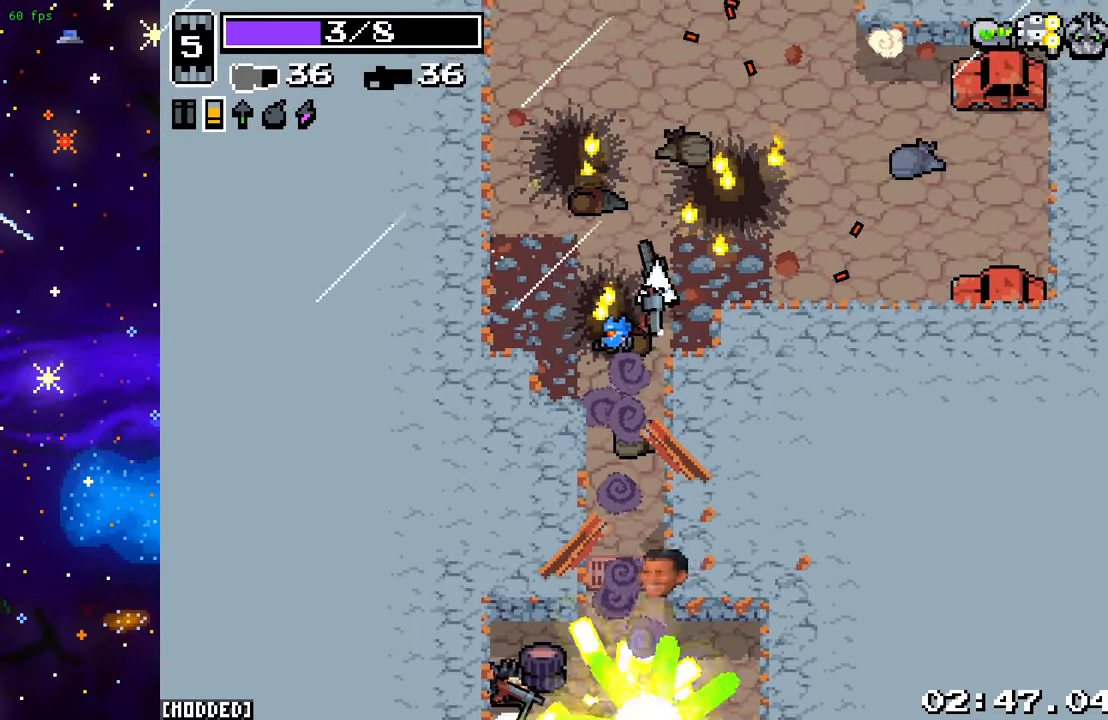
{"buttons": [], "left_stick": "left", "right_stick": "down", "events": [[200, "right_stick", "center"], [317, "left_stick", "center"], [433, "right_stick", "down"], [467, "left_stick", "left"]]}
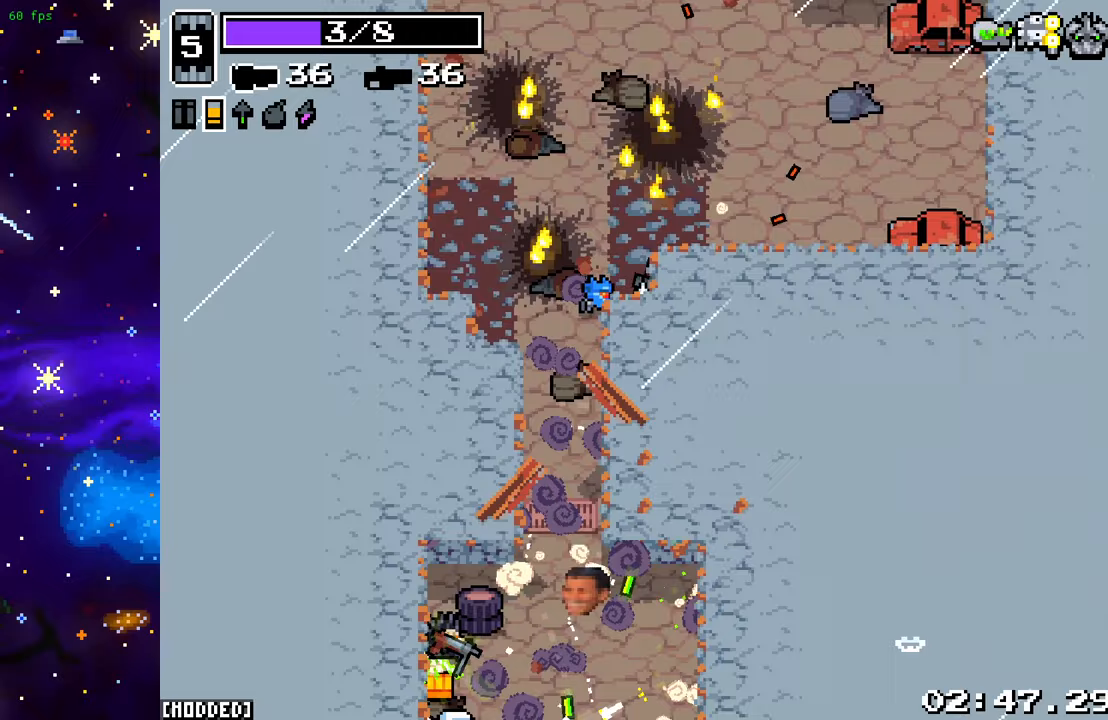
{"buttons": [], "left_stick": "up-right", "right_stick": "down", "events": [[83, "left_stick", "down-left"], [200, "left_stick", "down"], [300, "L2", "down"], [333, "left_stick", "up-right"], [433, "L2", "up"]]}
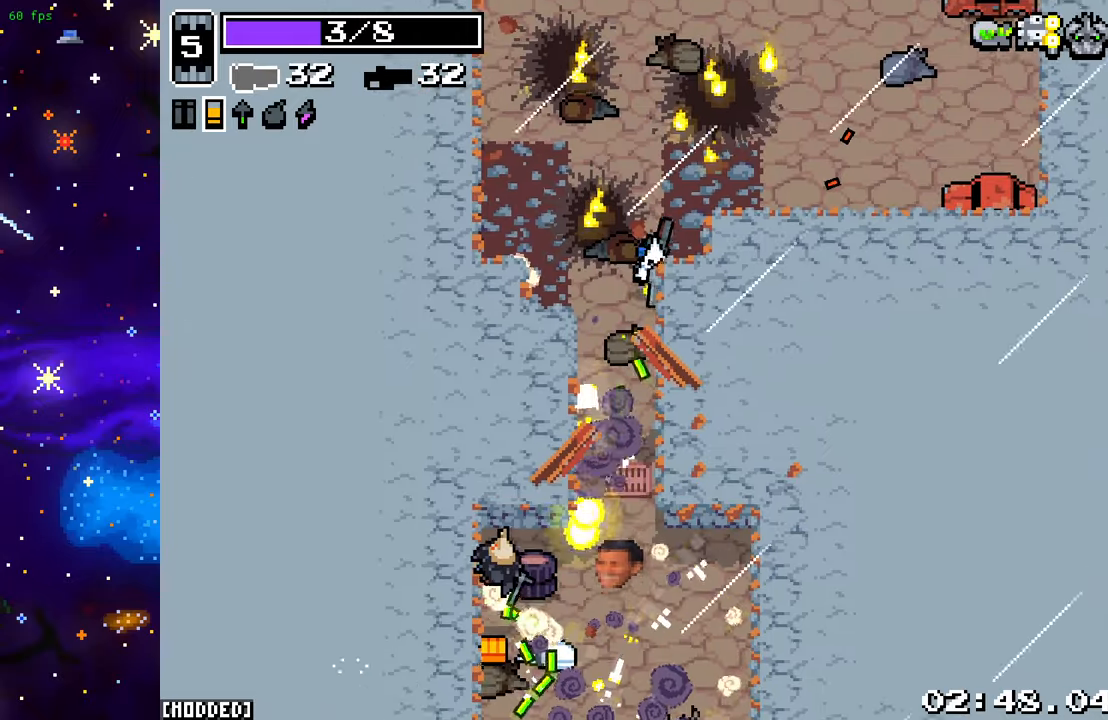
{"buttons": [], "left_stick": "down-left", "right_stick": "down", "events": [[233, "left_stick", "down-right"], [417, "left_stick", "down-left"]]}
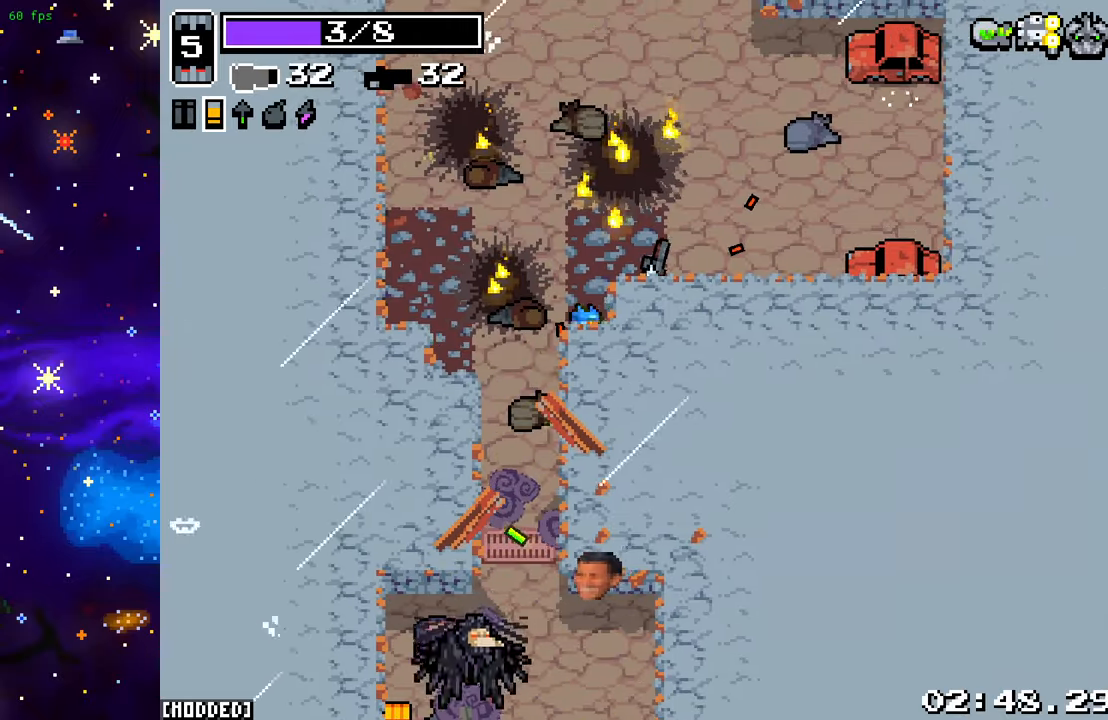
{"buttons": [], "left_stick": "down", "right_stick": "down", "events": [[483, "left_stick", "down"]]}
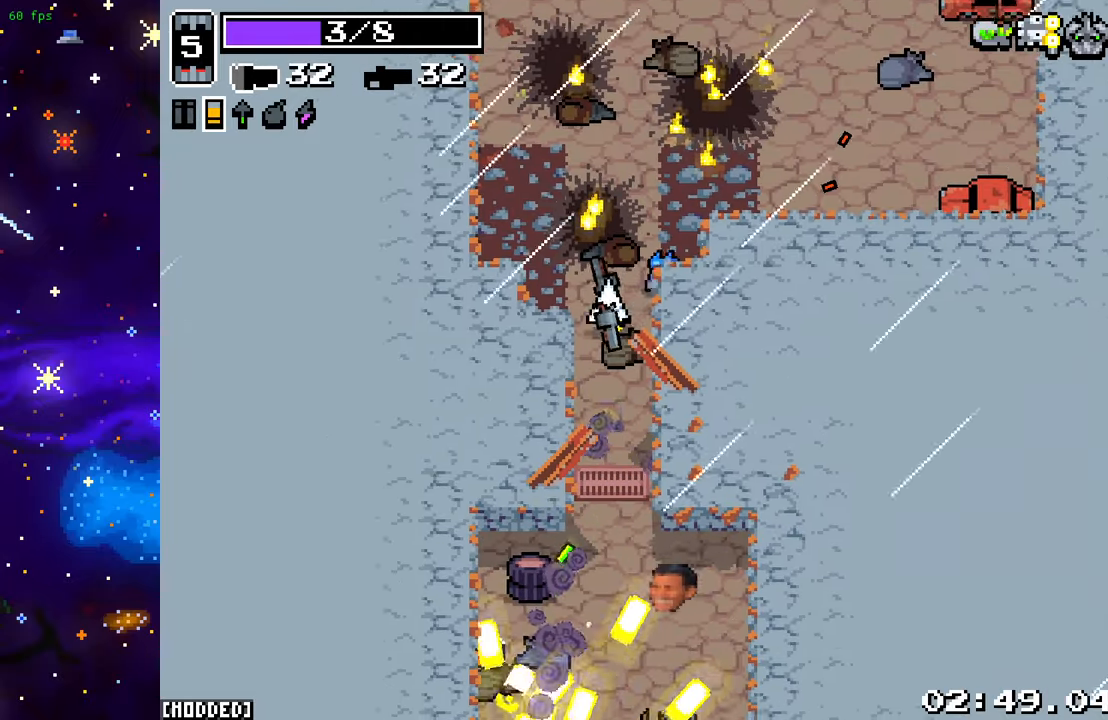
{"buttons": ["R2"], "left_stick": "up", "right_stick": "down", "events": [[383, "R2", "down"], [383, "left_stick", "center"], [433, "left_stick", "up"]]}
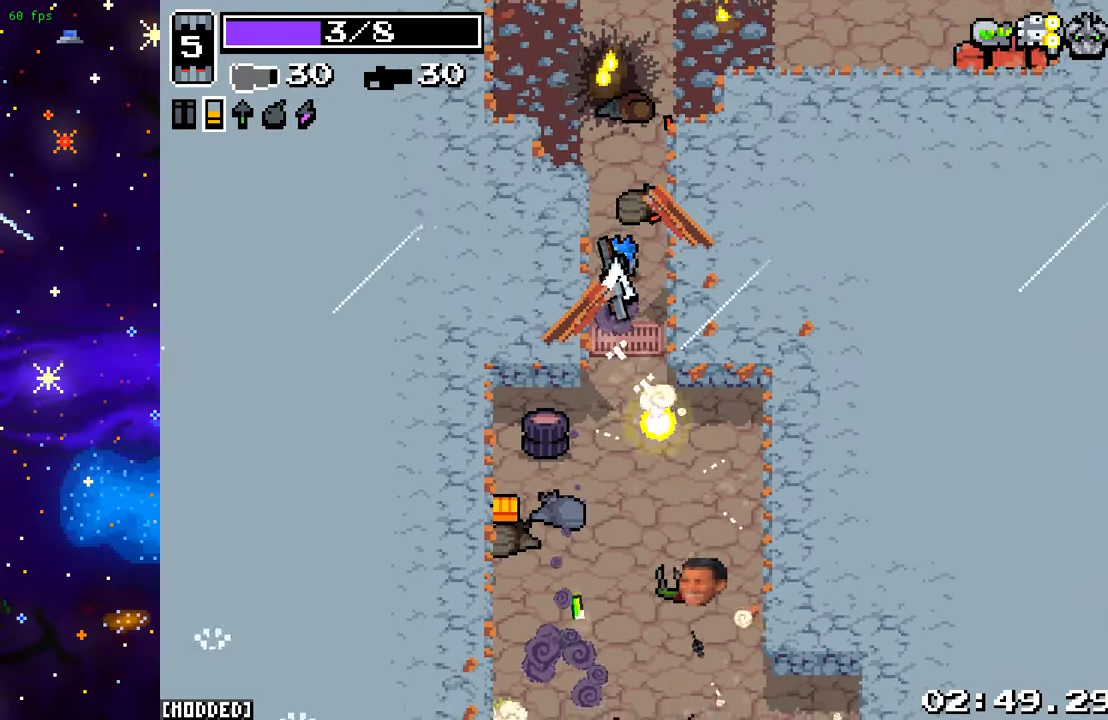
{"buttons": [], "left_stick": "down", "right_stick": "down", "events": [[33, "R2", "up"], [183, "left_stick", "down-right"], [333, "left_stick", "down"]]}
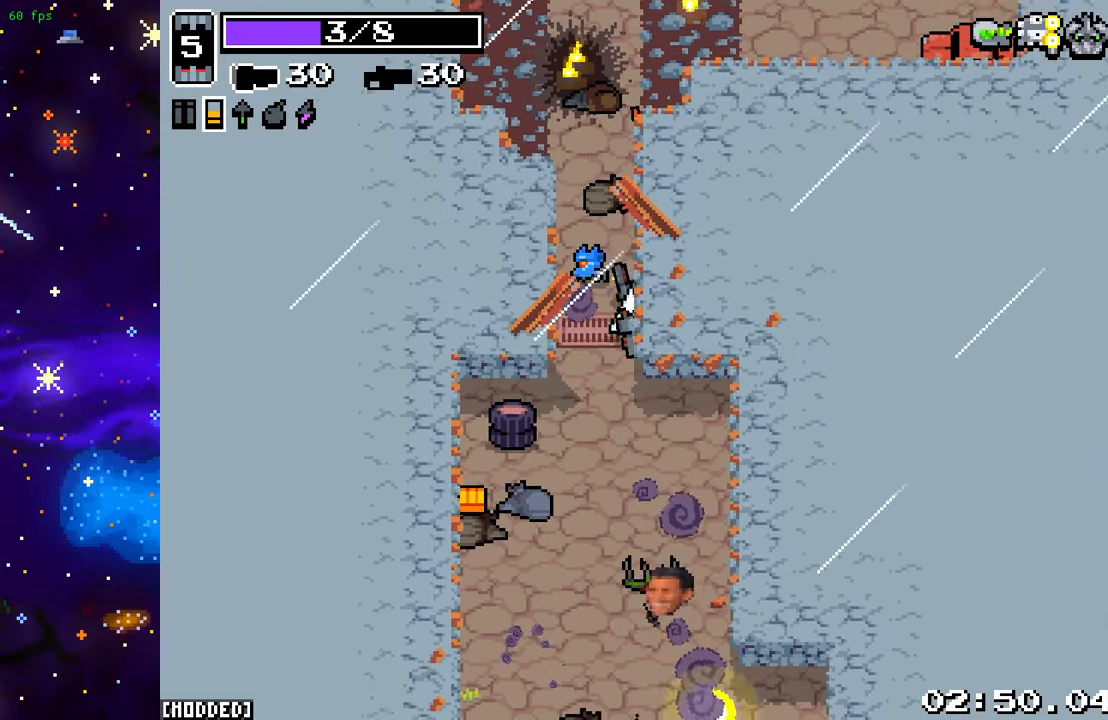
{"buttons": [], "left_stick": "down-left", "right_stick": "down", "events": [[267, "left_stick", "down-left"]]}
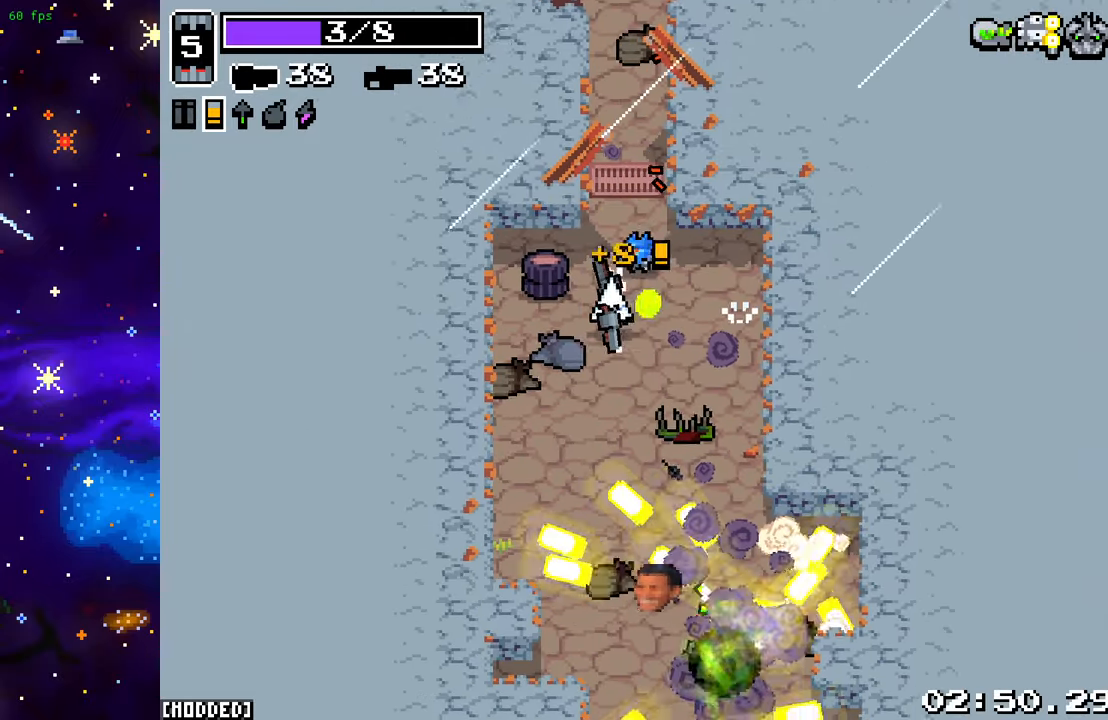
{"buttons": [], "left_stick": "down-left", "right_stick": "down", "events": []}
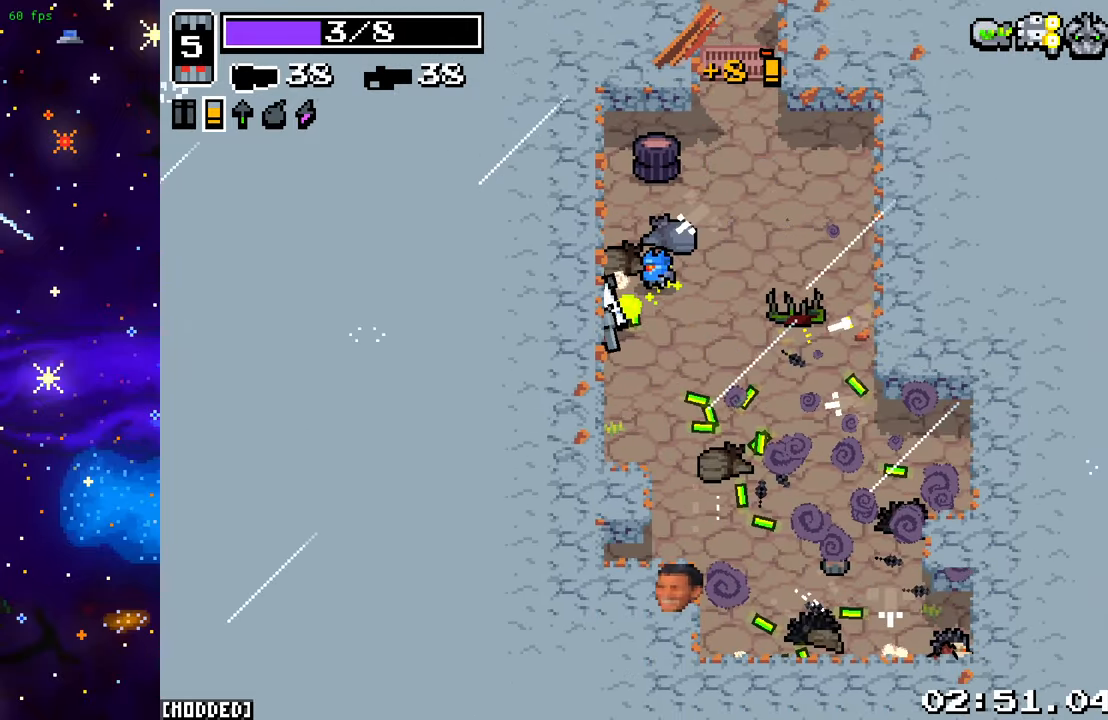
{"buttons": [], "left_stick": "down-right", "right_stick": "down-right", "events": [[300, "right_stick", "down-right"], [433, "left_stick", "down-right"]]}
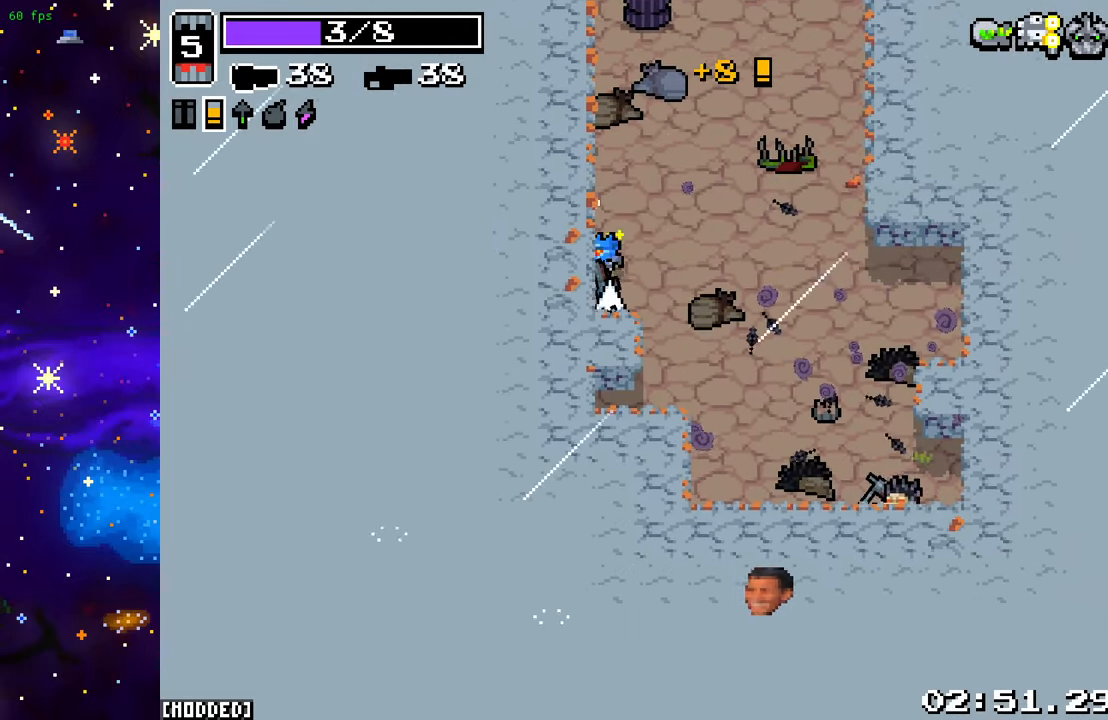
{"buttons": [], "left_stick": "right", "right_stick": "down-right", "events": [[83, "left_stick", "up-right"], [183, "R2", "down"], [333, "R2", "up"], [433, "left_stick", "right"]]}
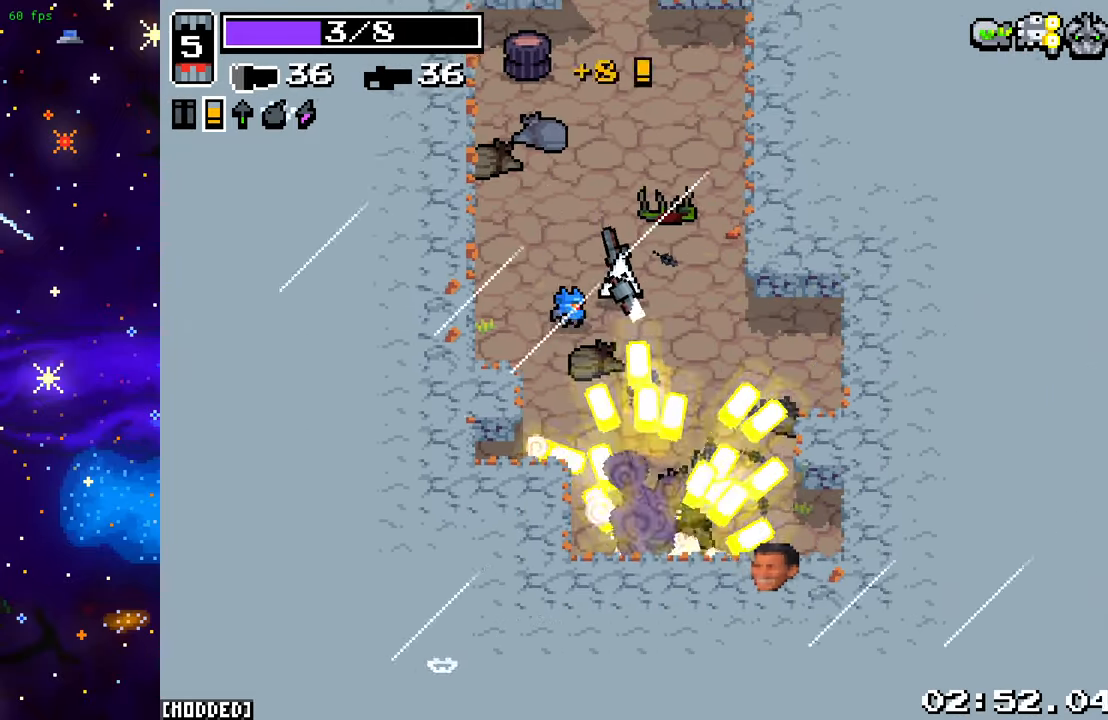
{"buttons": [], "left_stick": "down", "right_stick": "down", "events": [[250, "left_stick", "down-right"], [267, "right_stick", "down"], [500, "left_stick", "down"]]}
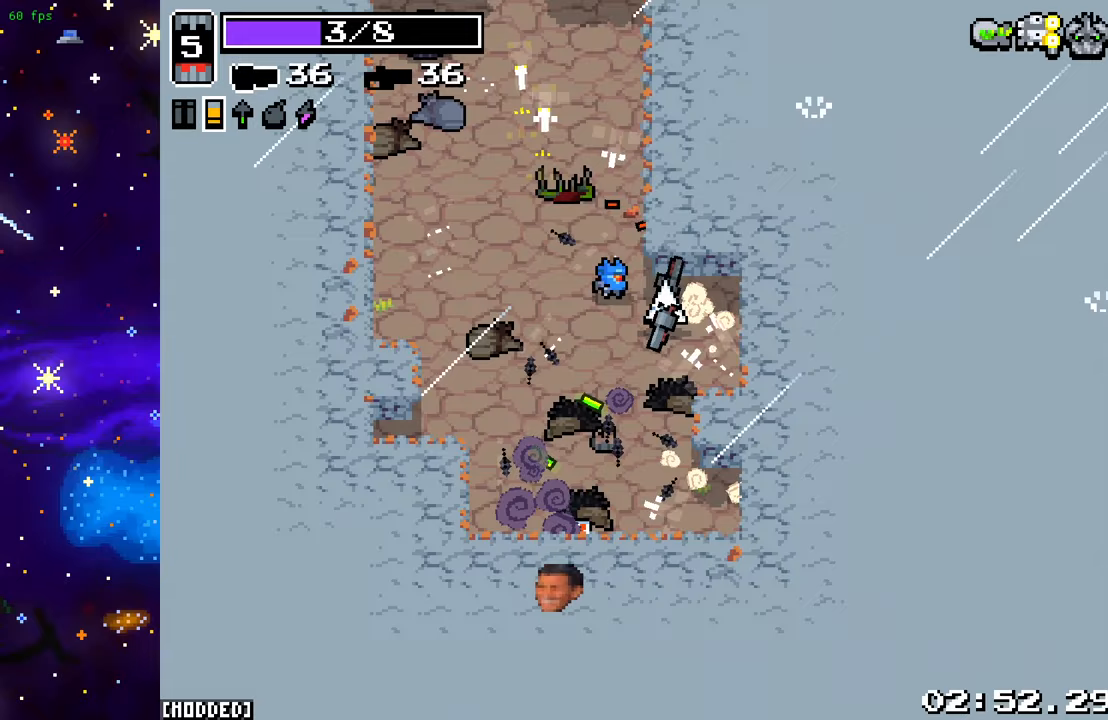
{"buttons": [], "left_stick": "up", "right_stick": "up", "events": [[17, "right_stick", "down-left"], [167, "left_stick", "left"], [200, "right_stick", "up-left"], [233, "left_stick", "up-left"], [350, "left_stick", "up"], [367, "right_stick", "up"]]}
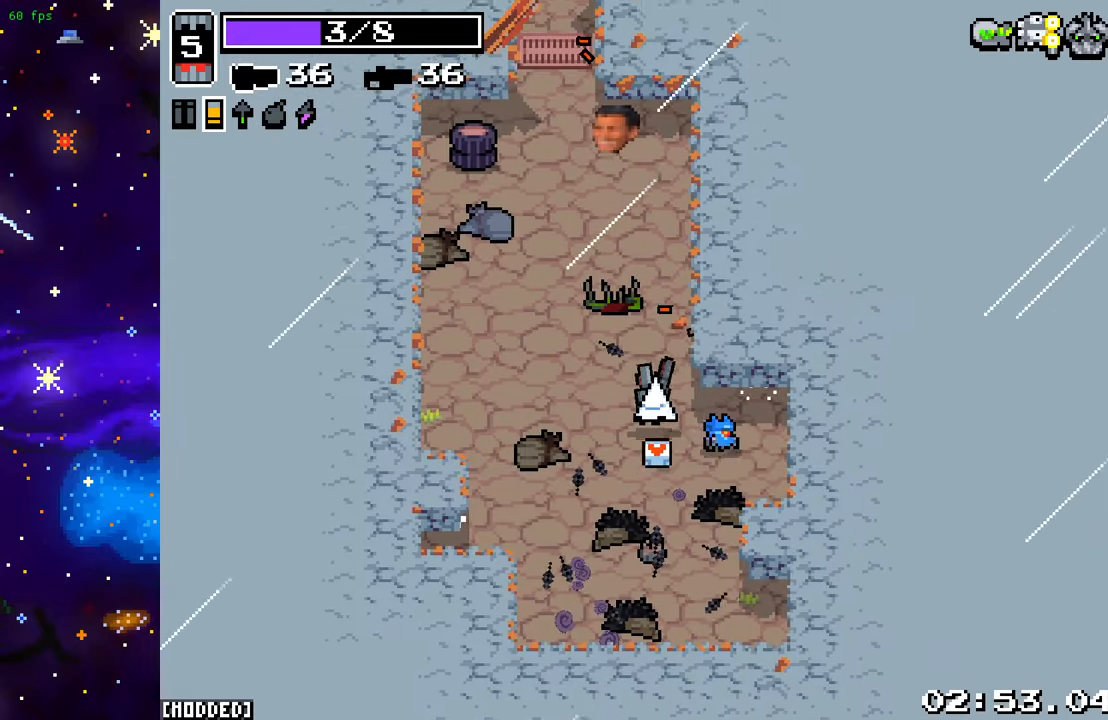
{"buttons": [], "left_stick": "center", "right_stick": "up", "events": [[233, "left_stick", "center"]]}
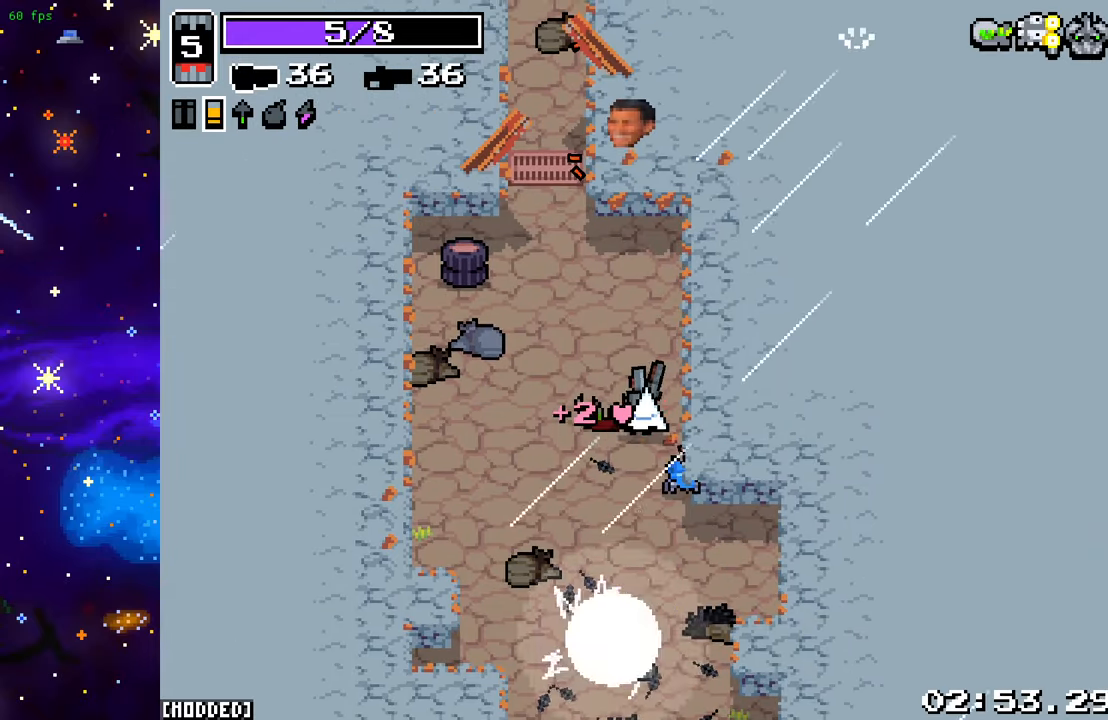
{"buttons": ["L1"], "left_stick": "center", "right_stick": "up-right", "events": [[33, "left_stick", "down-left"], [267, "left_stick", "down"], [433, "right_stick", "up-right"], [450, "L1", "down"], [450, "left_stick", "center"]]}
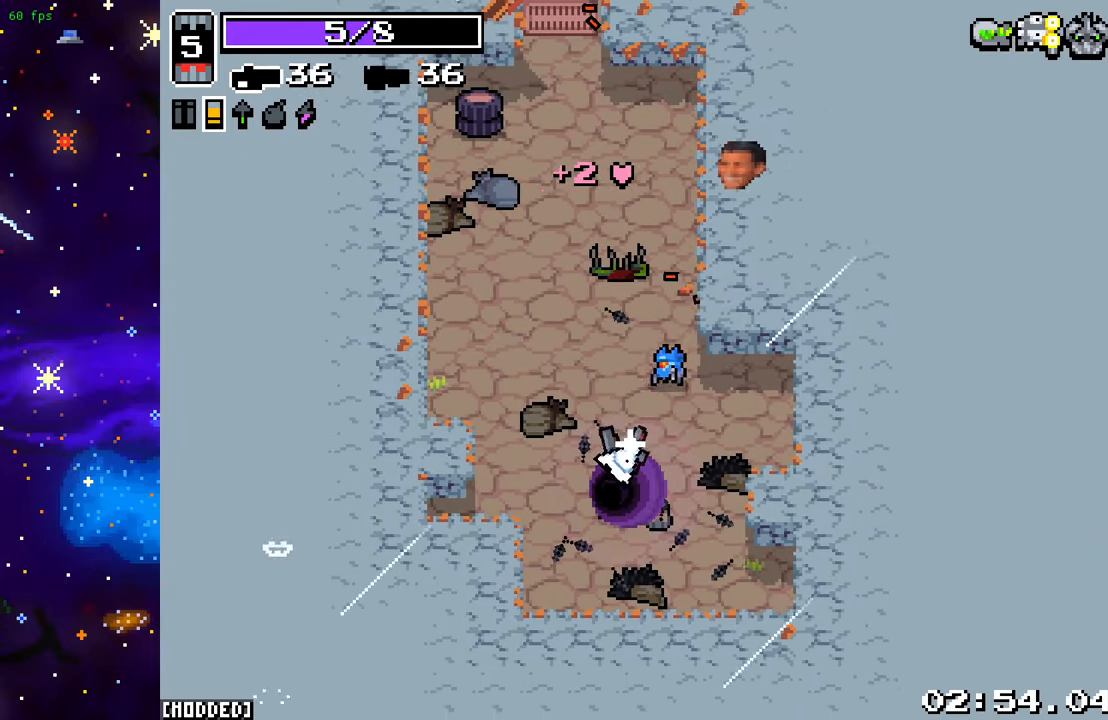
{"buttons": [], "left_stick": "center", "right_stick": "center", "events": [[83, "L1", "up"], [350, "L1", "down"], [367, "right_stick", "center"], [500, "L1", "up"]]}
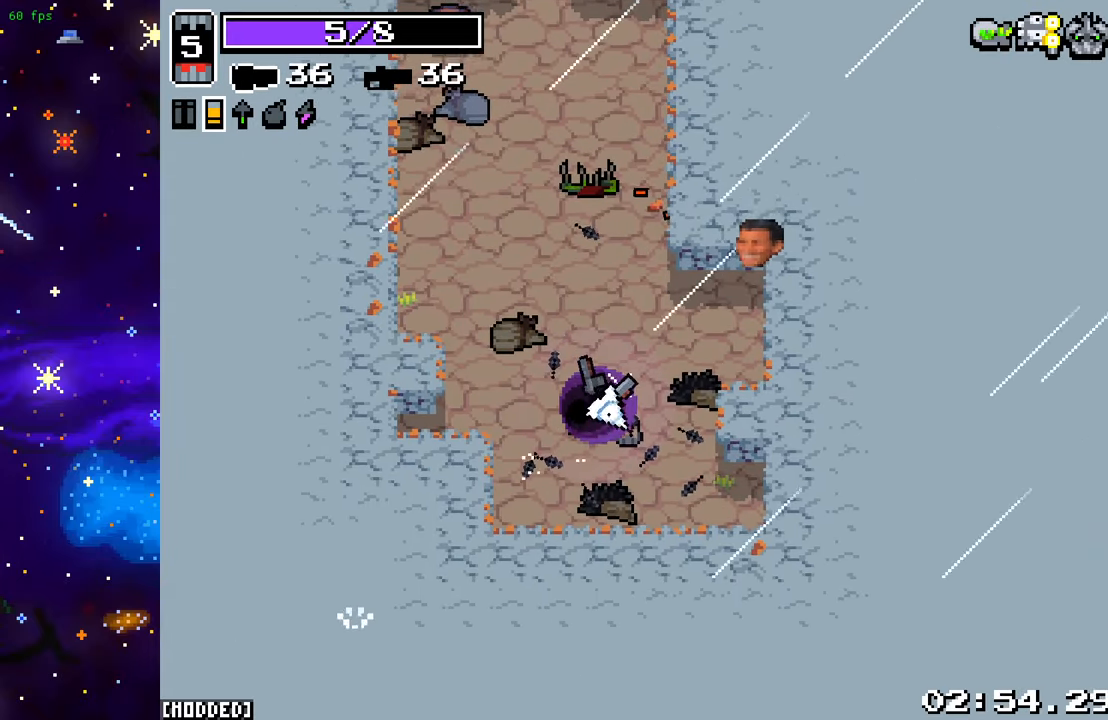
{"buttons": [], "left_stick": "center", "right_stick": "center", "events": []}
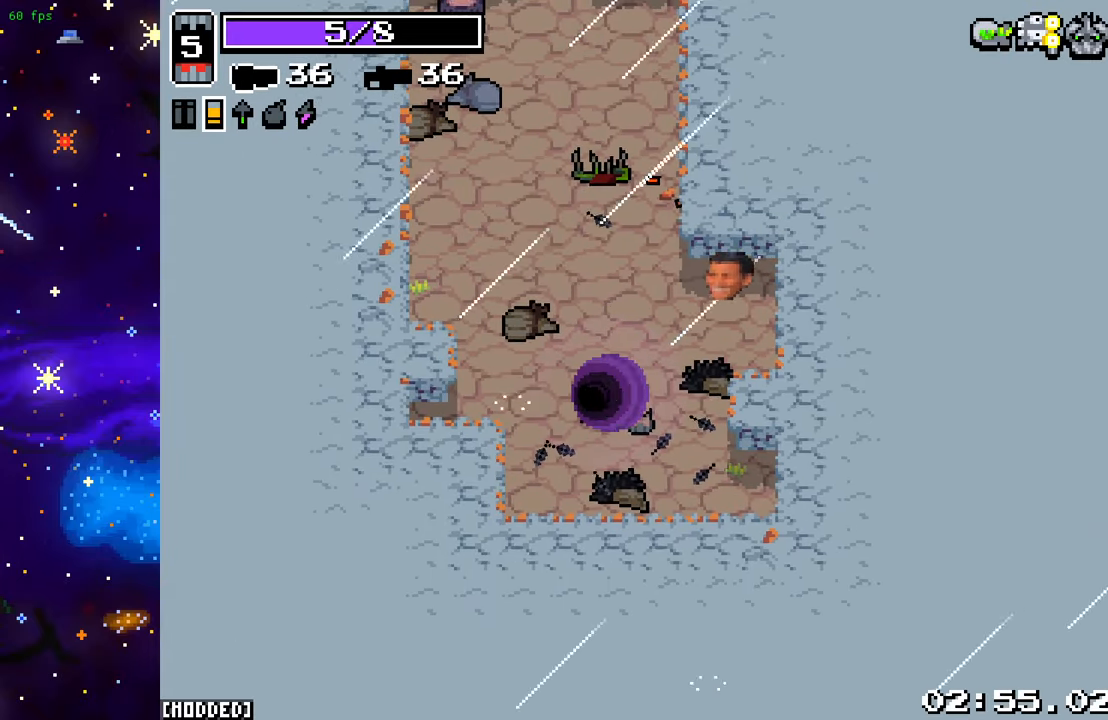
{"buttons": [], "left_stick": "center", "right_stick": "center", "events": []}
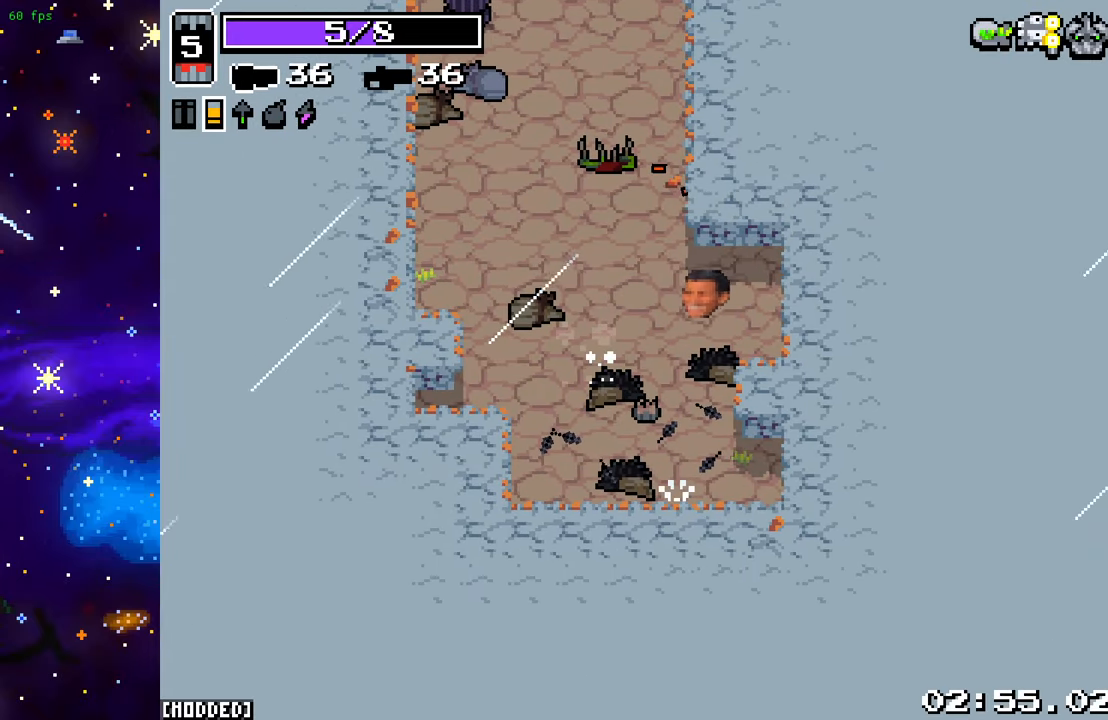
{"buttons": [], "left_stick": "center", "right_stick": "center", "events": []}
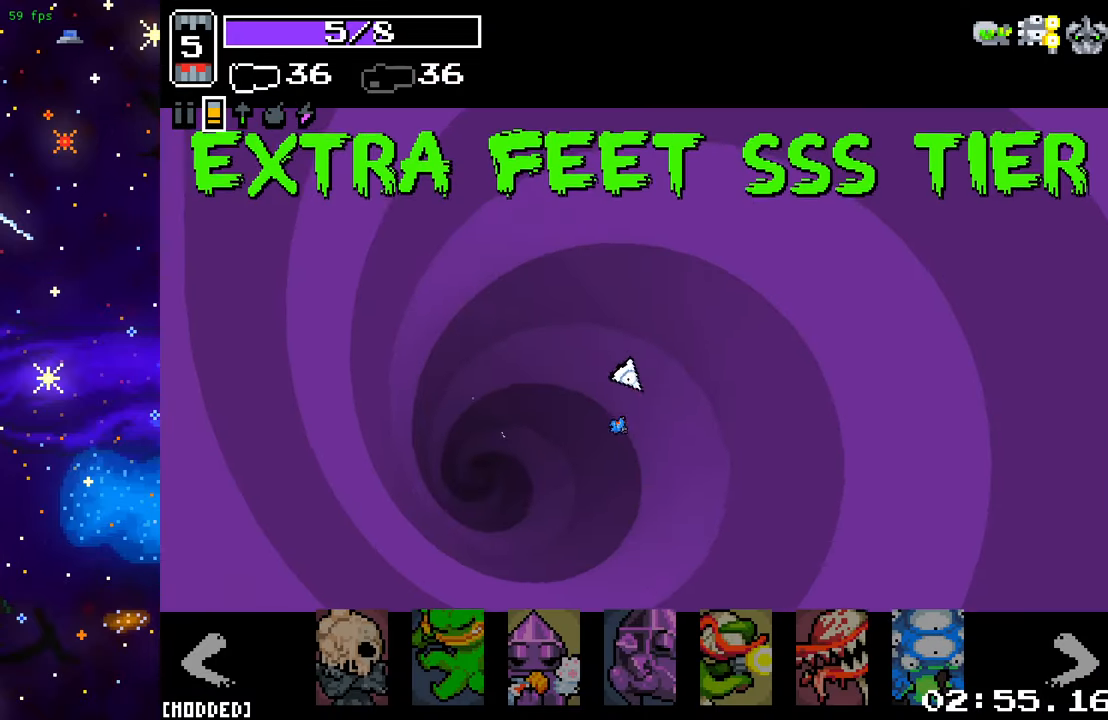
{"buttons": [], "left_stick": "center", "right_stick": "center", "events": []}
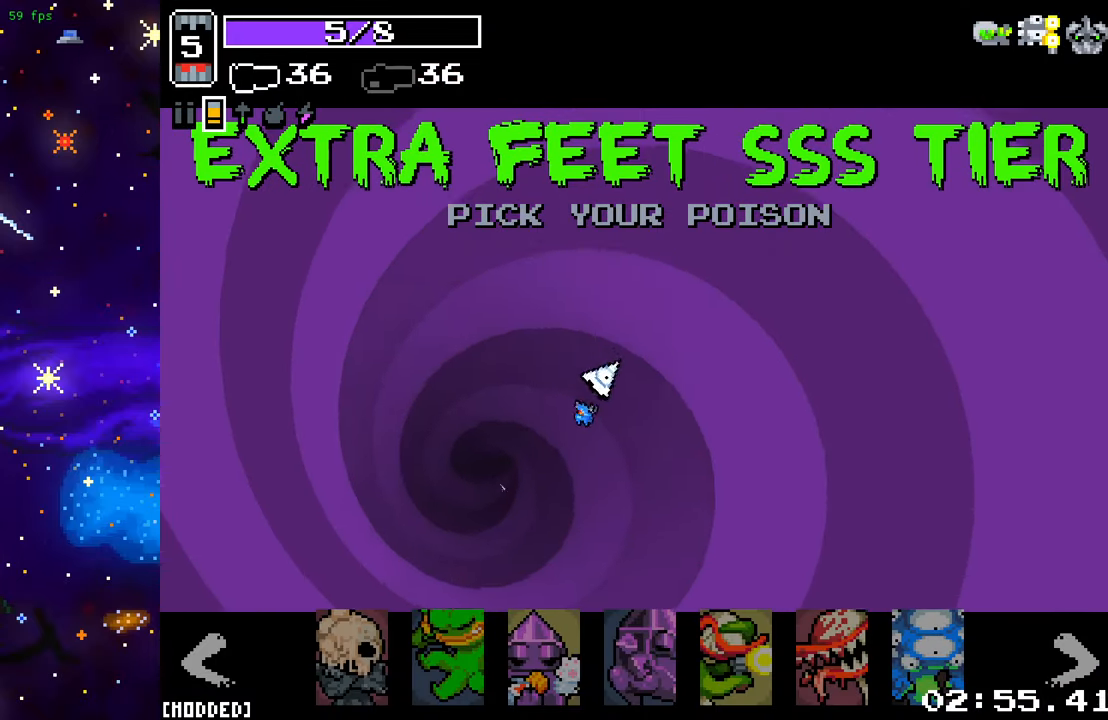
{"buttons": [], "left_stick": "center", "right_stick": "center", "events": []}